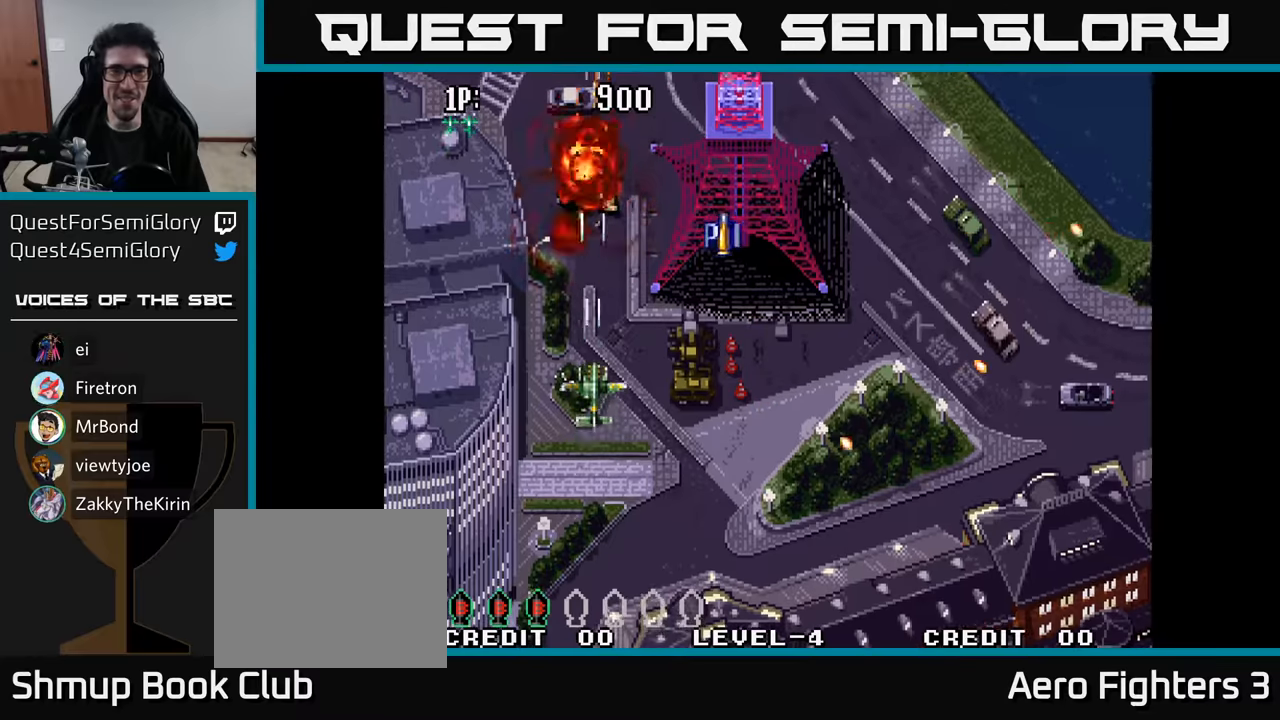
Gameplay with a controller (Xbox layout); each line is a JSON object with the inputs held at the frame after it. "events" lists button and stick changes between this image and that frame as [ms after this image, input, new state], when the widget could be followed in between.
{"buttons": ["A", "DPAD_UP", "DPAD_RIGHT"], "left_stick": "center", "right_stick": "center", "events": [[50, "A", "up"], [100, "DPAD_RIGHT", "down"], [100, "DPAD_UP", "up"], [133, "A", "down"], [216, "A", "up"], [300, "A", "down"], [400, "A", "up"], [400, "DPAD_UP", "down"], [466, "A", "down"]]}
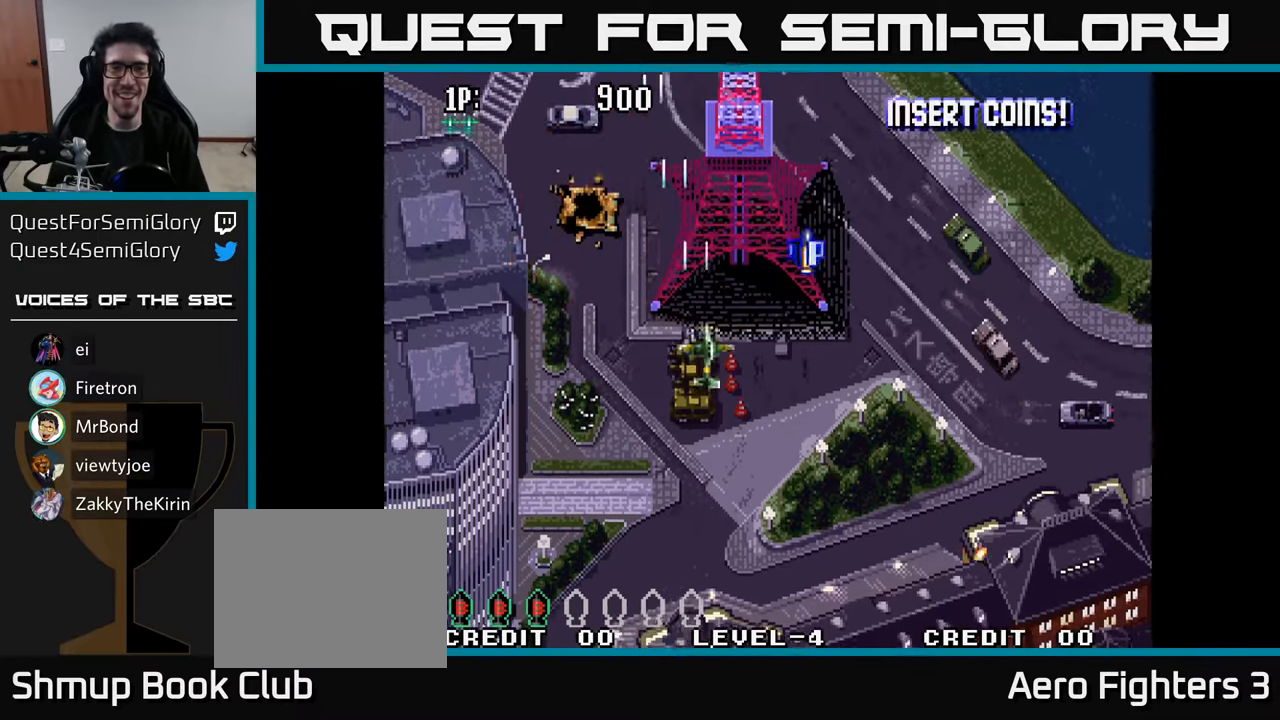
{"buttons": ["A", "DPAD_RIGHT"], "left_stick": "center", "right_stick": "center", "events": [[66, "A", "up"], [133, "A", "down"], [250, "A", "up"], [316, "A", "down"], [350, "DPAD_UP", "up"], [416, "A", "up"], [500, "A", "down"]]}
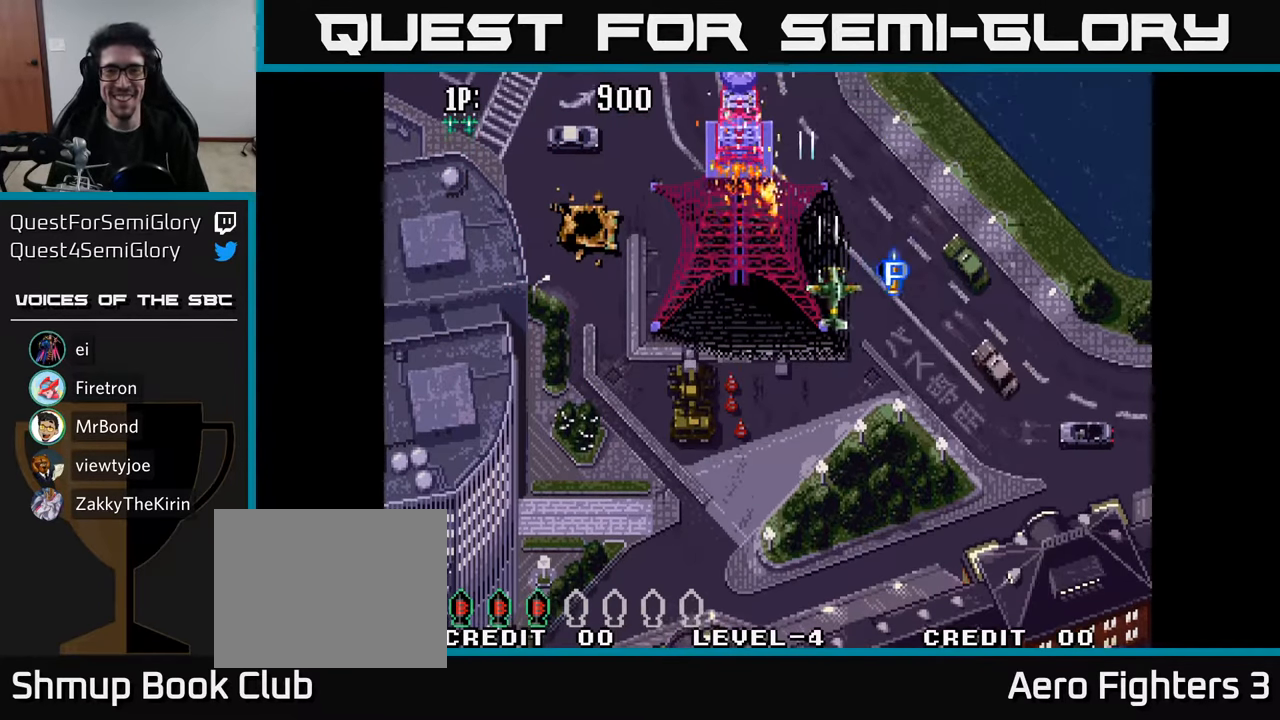
{"buttons": ["DPAD_LEFT"], "left_stick": "center", "right_stick": "center", "events": [[83, "A", "up"], [183, "A", "down"], [200, "DPAD_RIGHT", "up"], [233, "DPAD_LEFT", "down"], [250, "A", "up"], [350, "A", "down"], [416, "A", "up"]]}
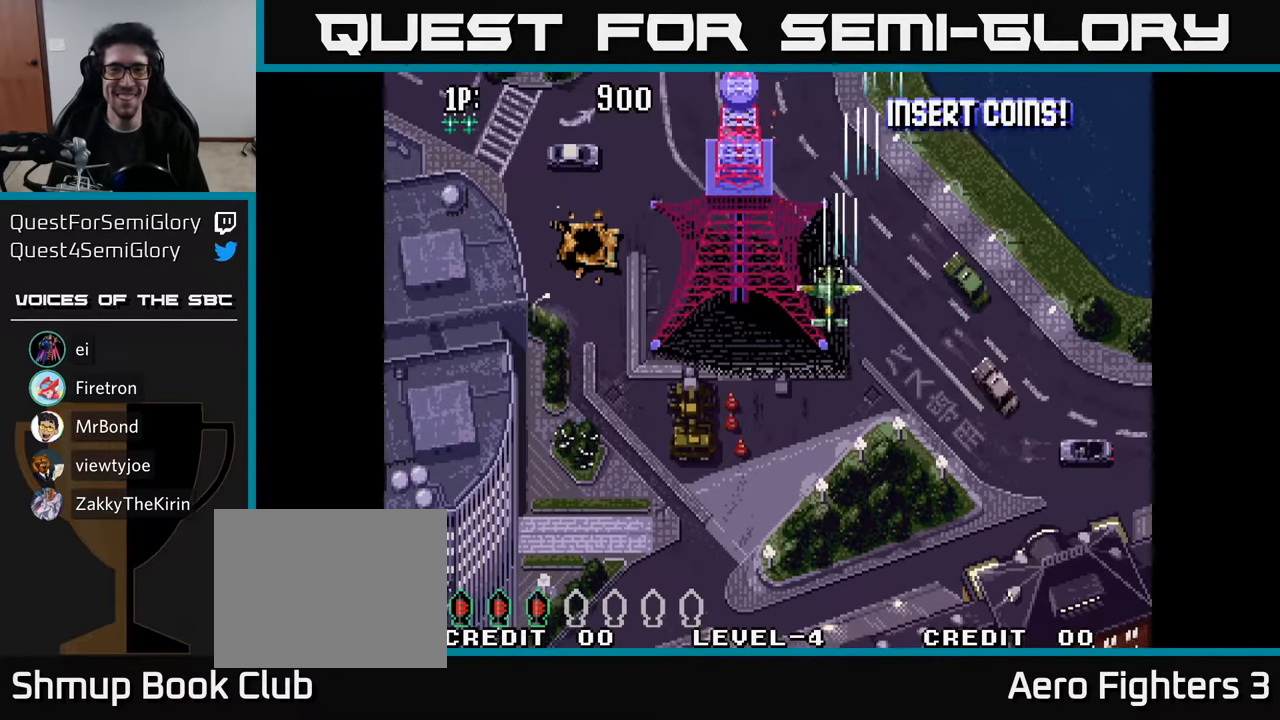
{"buttons": ["DPAD_LEFT"], "left_stick": "center", "right_stick": "center", "events": [[16, "A", "down"], [83, "A", "up"], [133, "DPAD_DOWN", "down"], [166, "A", "down"], [183, "DPAD_LEFT", "up"], [216, "A", "up"], [283, "A", "down"], [300, "DPAD_DOWN", "up"], [350, "A", "up"], [400, "A", "down"], [466, "A", "up"], [466, "DPAD_LEFT", "down"]]}
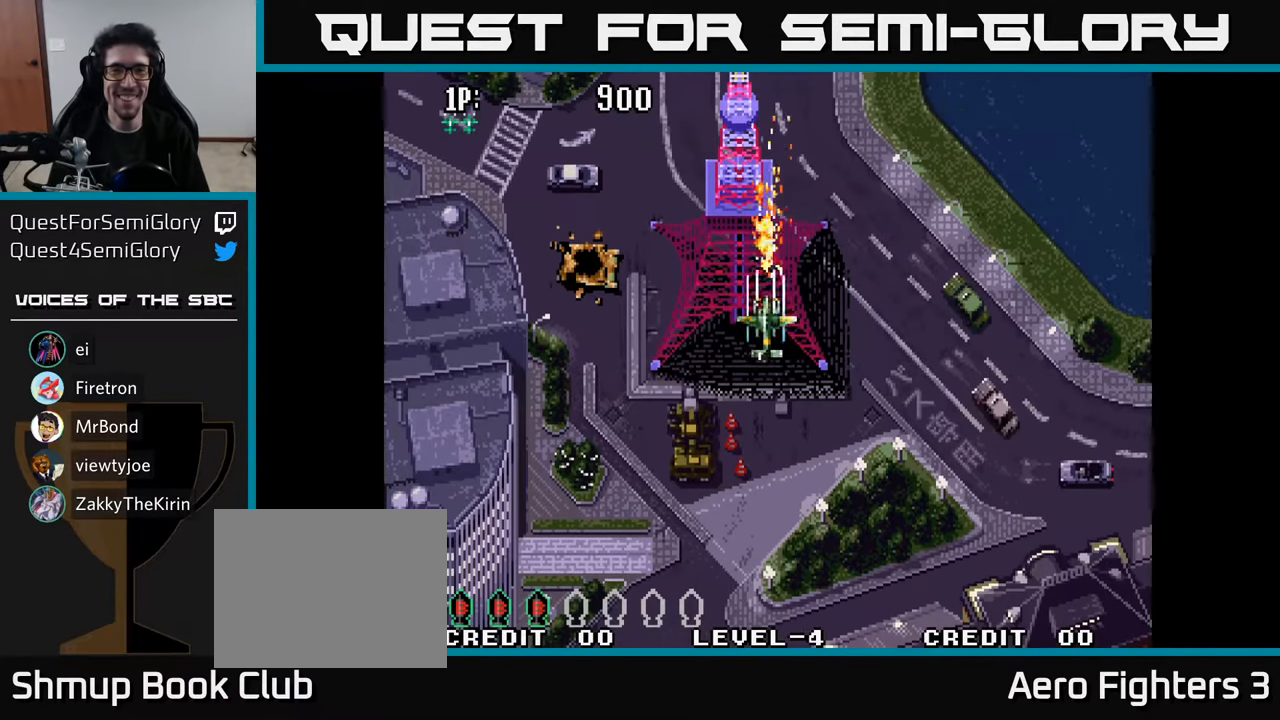
{"buttons": [], "left_stick": "center", "right_stick": "center", "events": [[33, "A", "down"], [66, "DPAD_LEFT", "up"], [116, "A", "up"], [166, "A", "down"], [250, "A", "up"], [283, "A", "down"], [366, "A", "up"], [433, "A", "down"], [500, "A", "up"]]}
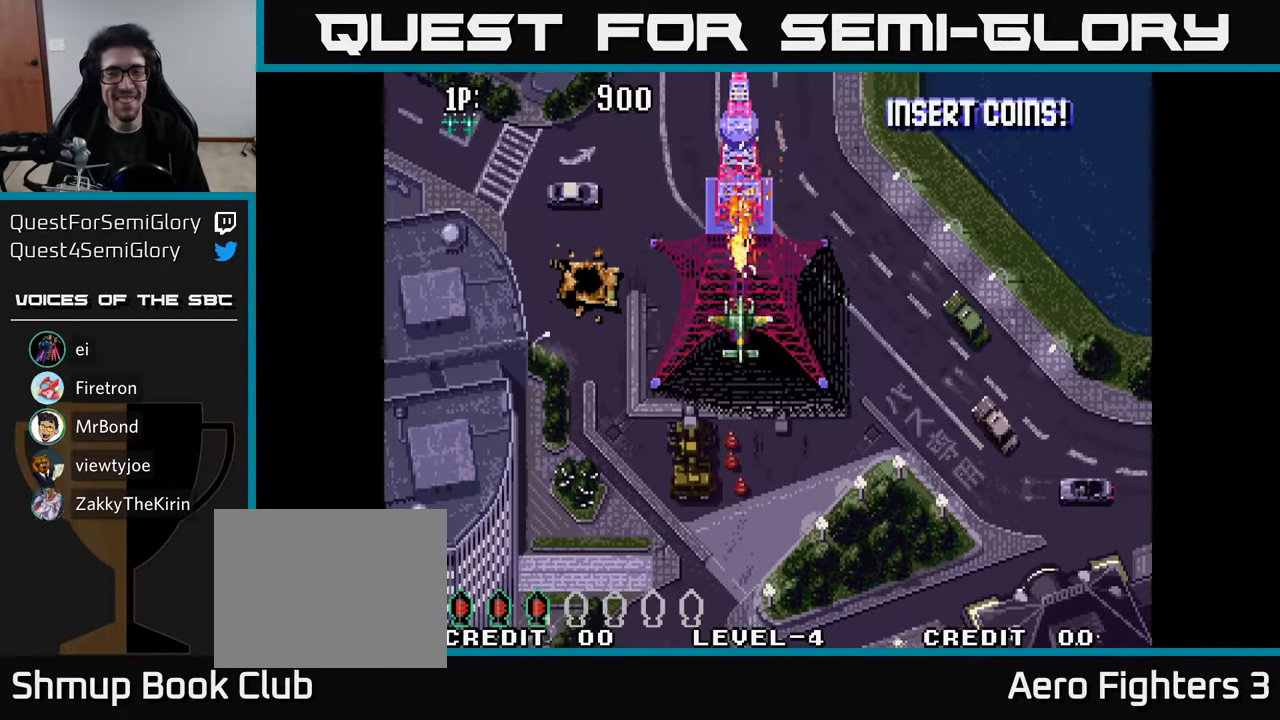
{"buttons": [], "left_stick": "center", "right_stick": "center", "events": [[66, "A", "down"], [133, "A", "up"], [200, "A", "down"], [266, "A", "up"], [366, "A", "down"], [450, "A", "up"]]}
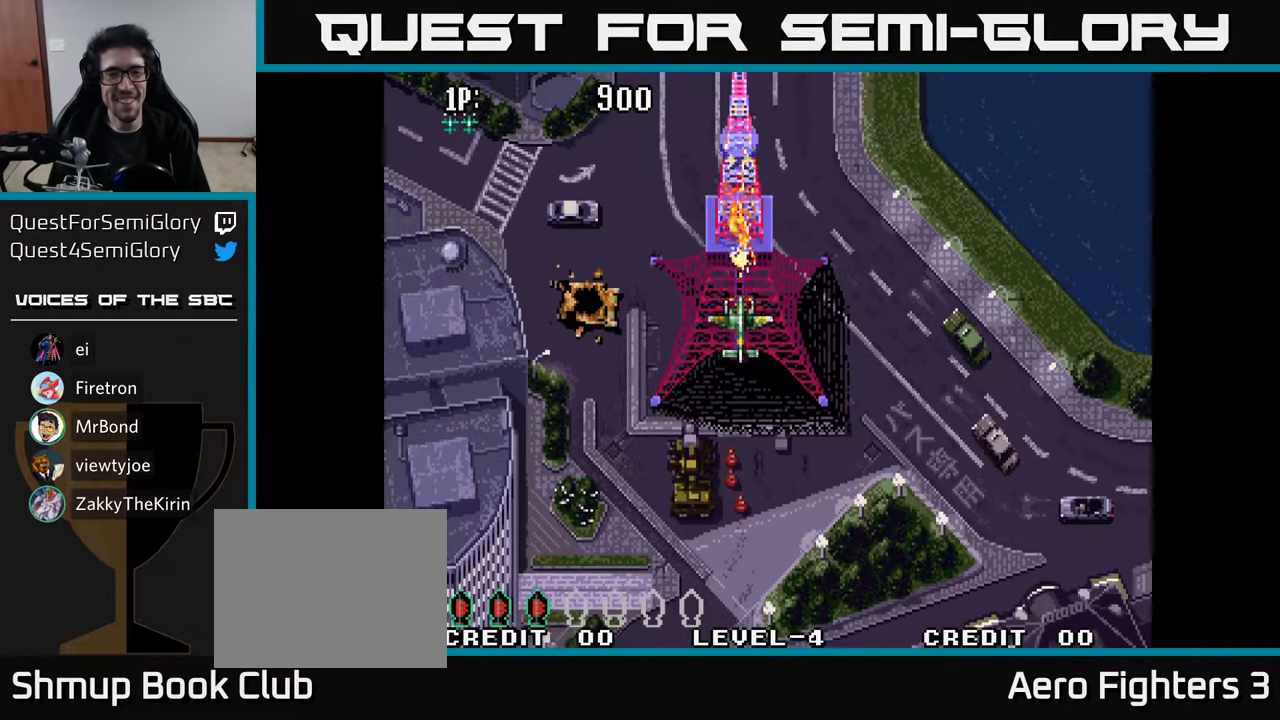
{"buttons": ["DPAD_DOWN"], "left_stick": "center", "right_stick": "center", "events": [[33, "A", "down"], [116, "A", "up"], [183, "DPAD_DOWN", "down"], [200, "A", "down"], [283, "A", "up"], [316, "DPAD_DOWN", "up"], [366, "A", "down"], [400, "DPAD_DOWN", "down"], [483, "A", "up"]]}
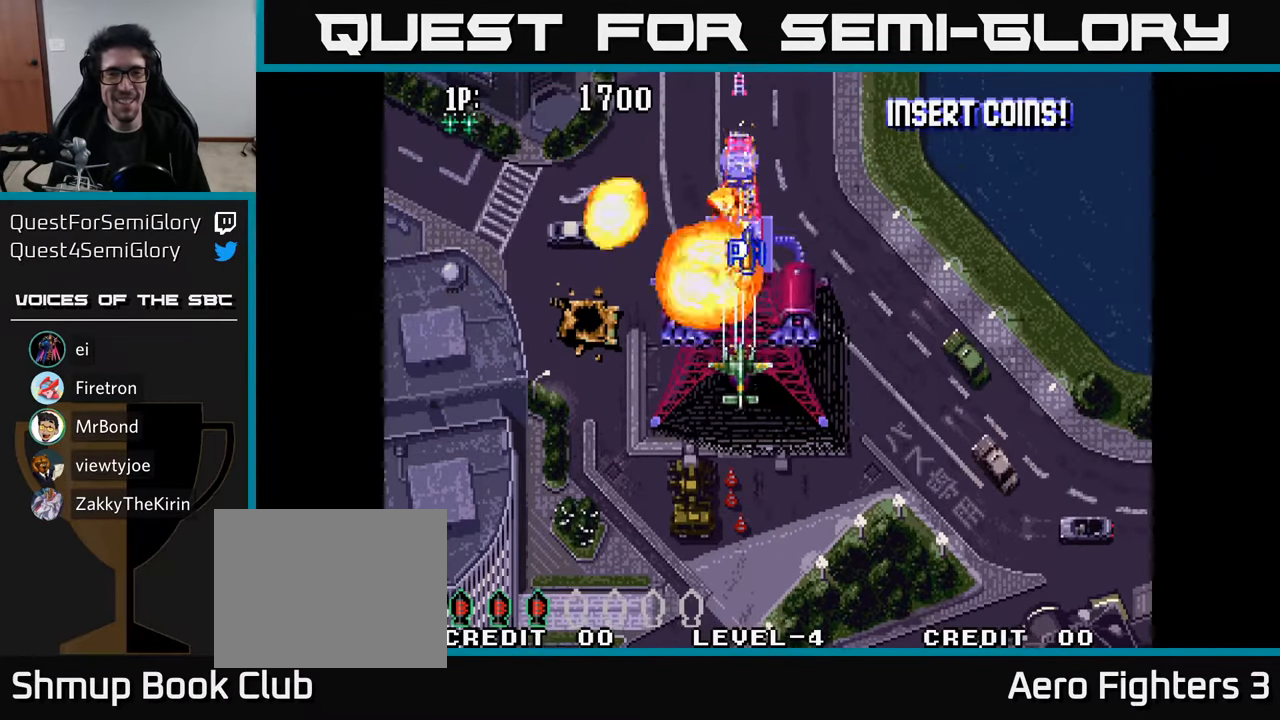
{"buttons": ["A", "DPAD_UP", "DPAD_RIGHT"], "left_stick": "center", "right_stick": "center", "events": [[50, "A", "down"], [166, "A", "up"], [233, "A", "down"], [316, "A", "up"], [333, "DPAD_DOWN", "up"], [366, "DPAD_UP", "down"], [383, "DPAD_RIGHT", "down"], [400, "A", "down"]]}
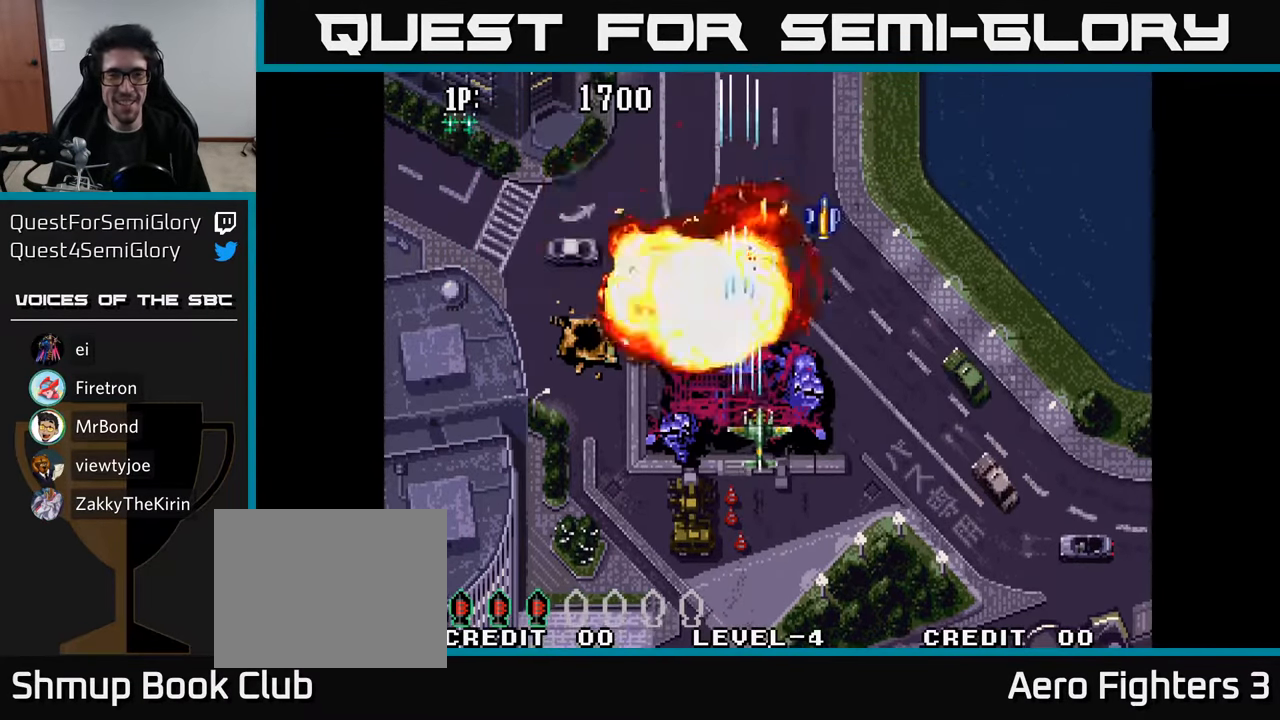
{"buttons": ["A", "DPAD_UP", "DPAD_RIGHT"], "left_stick": "center", "right_stick": "center", "events": [[16, "A", "up"], [66, "A", "down"], [216, "A", "up"], [266, "A", "down"], [400, "A", "up"], [466, "A", "down"]]}
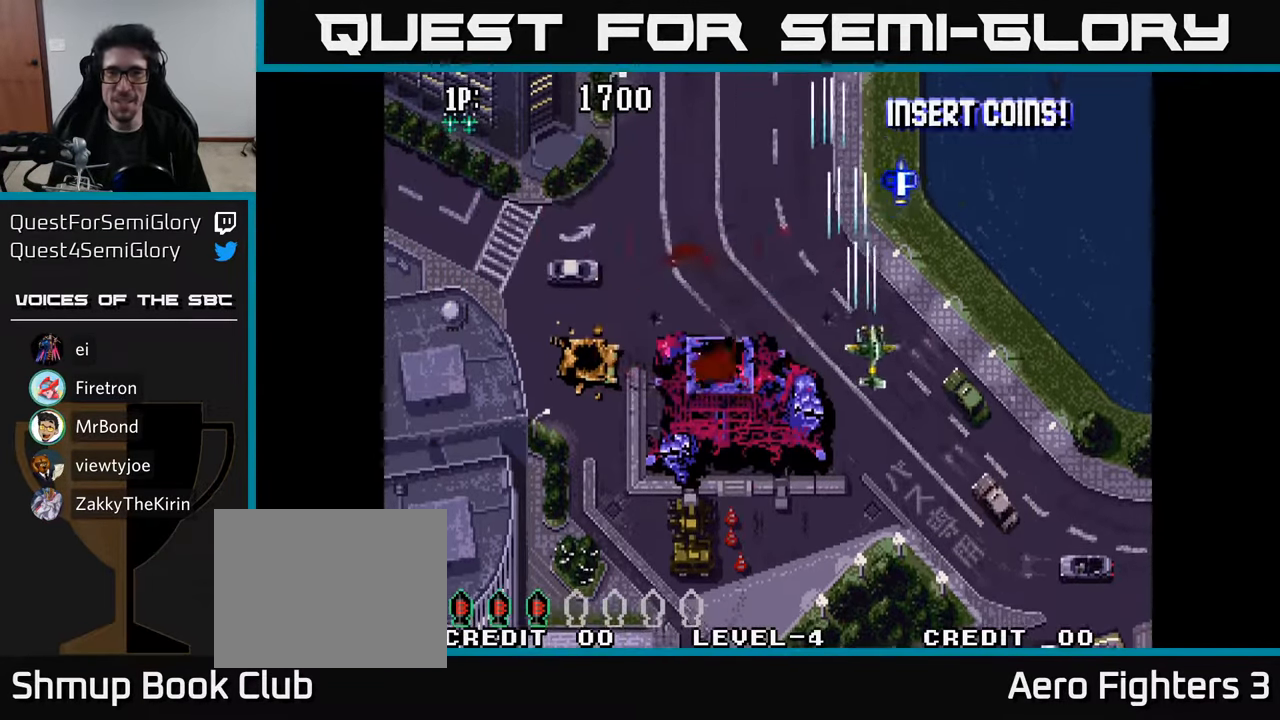
{"buttons": ["DPAD_UP", "DPAD_RIGHT"], "left_stick": "center", "right_stick": "center", "events": [[116, "A", "up"], [183, "A", "down"], [300, "A", "up"], [367, "A", "down"], [483, "A", "up"]]}
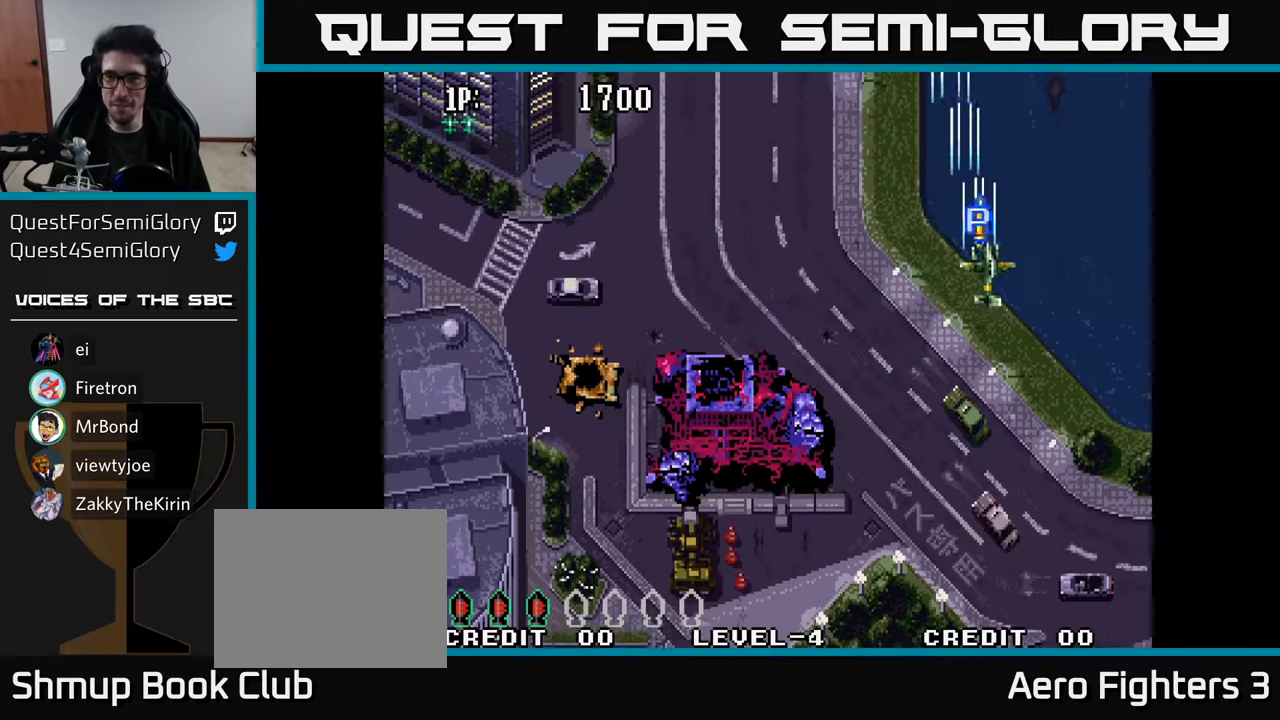
{"buttons": ["DPAD_DOWN", "DPAD_LEFT"], "left_stick": "center", "right_stick": "center"}
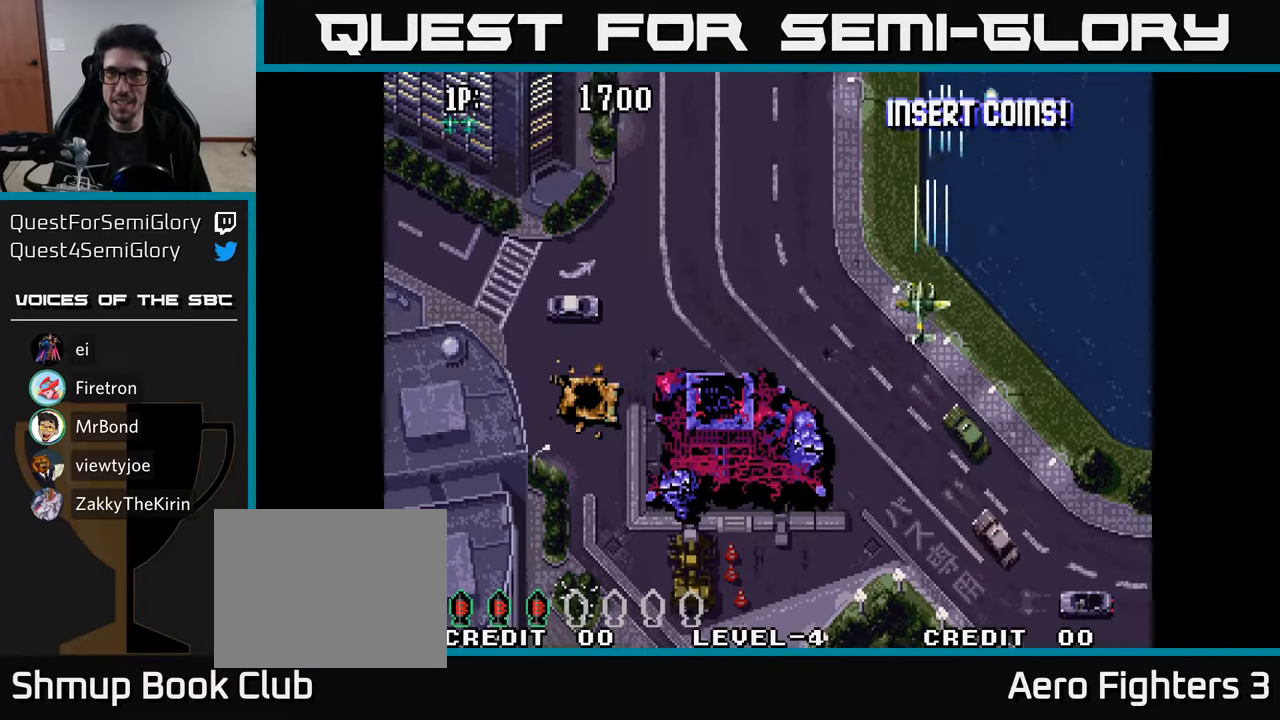
{"buttons": ["A", "DPAD_LEFT"], "left_stick": "center", "right_stick": "center", "events": [[33, "A", "down"], [83, "DPAD_DOWN", "up"], [117, "A", "up"], [183, "A", "down"], [250, "A", "up"], [317, "A", "down"], [400, "A", "up"], [467, "A", "down"]]}
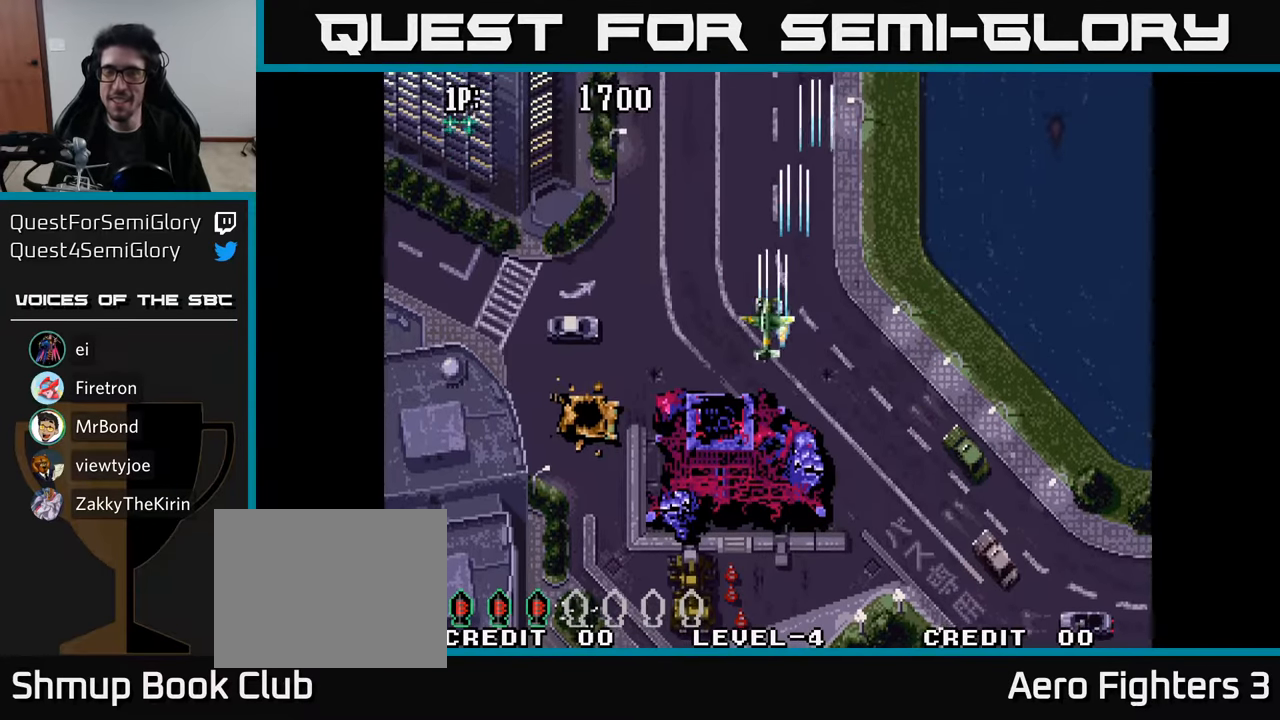
{"buttons": ["DPAD_DOWN", "DPAD_LEFT"], "left_stick": "center", "right_stick": "center", "events": [[50, "A", "up"], [133, "A", "down"], [150, "A", "up"], [250, "A", "down"], [317, "A", "up"], [317, "DPAD_DOWN", "down"], [383, "A", "down"], [433, "A", "up"]]}
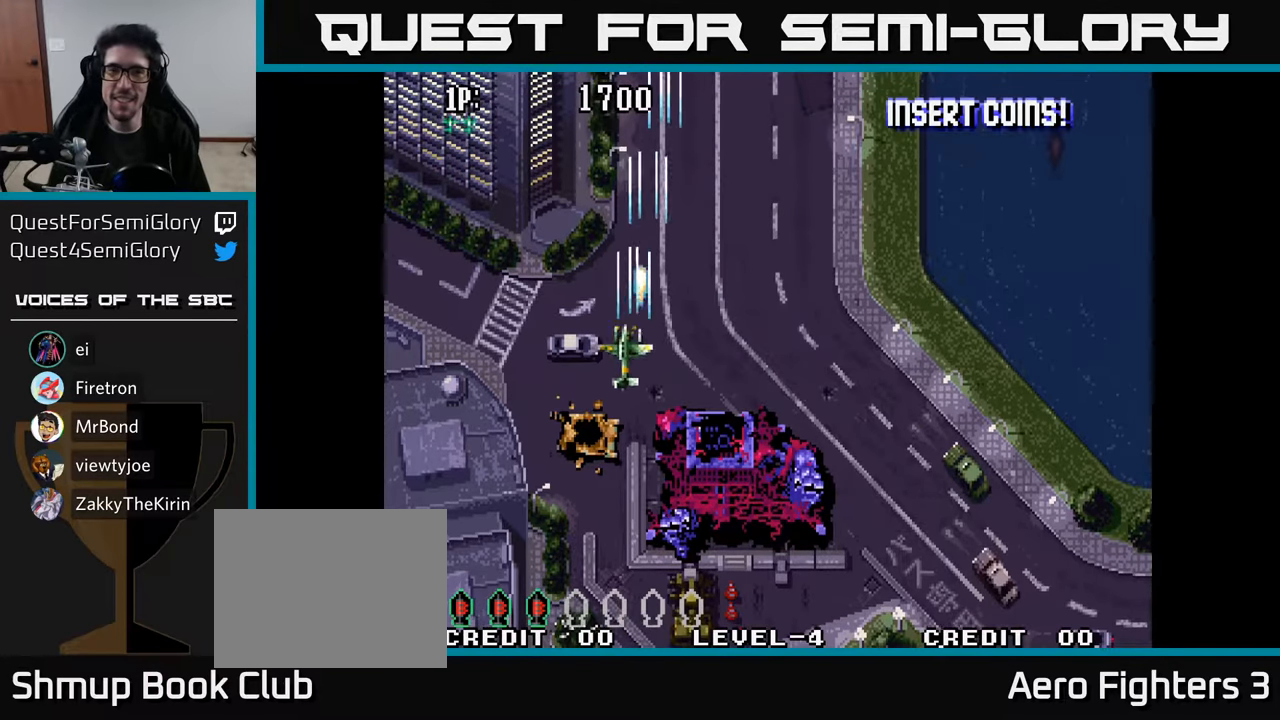
{"buttons": ["DPAD_RIGHT"], "left_stick": "center", "right_stick": "center", "events": [[17, "A", "down"], [83, "A", "up"], [150, "A", "down"], [233, "A", "up"], [283, "A", "down"], [283, "DPAD_LEFT", "up"], [350, "A", "up"], [367, "DPAD_RIGHT", "down"], [383, "DPAD_DOWN", "up"], [417, "A", "down"], [500, "A", "up"]]}
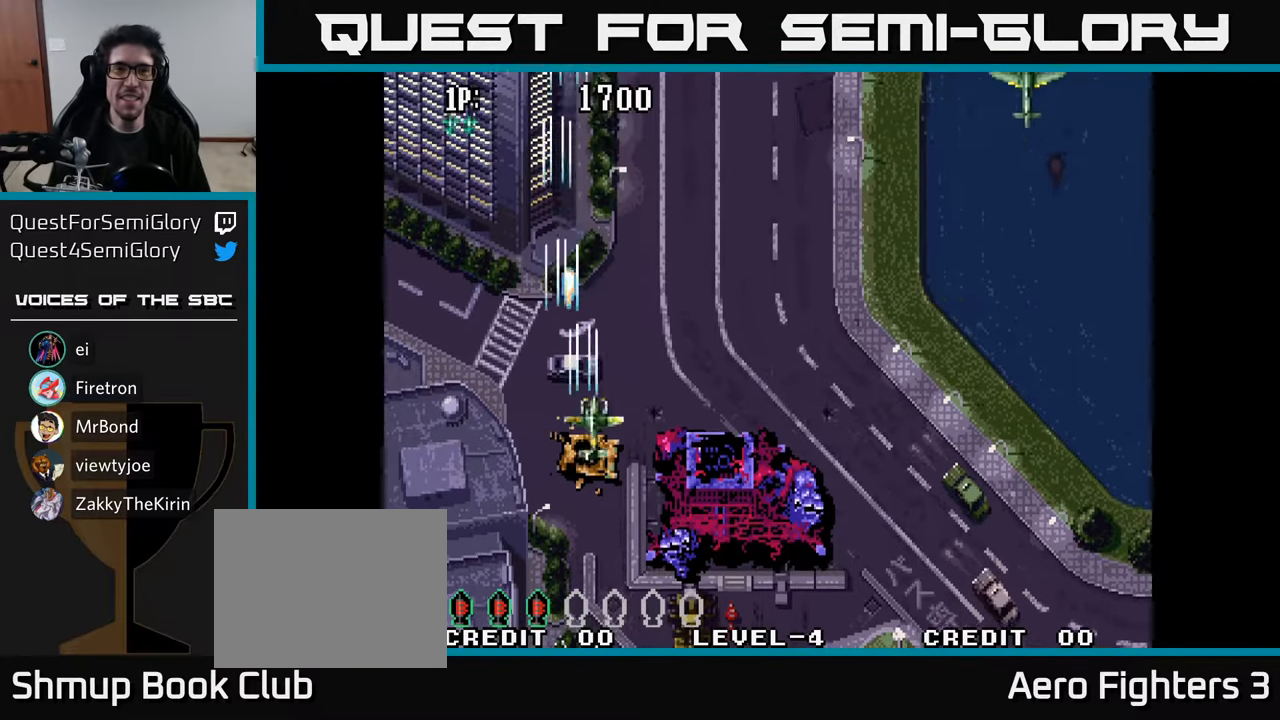
{"buttons": ["DPAD_UP", "DPAD_RIGHT"], "left_stick": "center", "right_stick": "center", "events": [[83, "A", "down"], [150, "A", "up"], [233, "A", "down"], [317, "A", "up"], [400, "A", "down"], [500, "A", "up"], [500, "DPAD_UP", "down"]]}
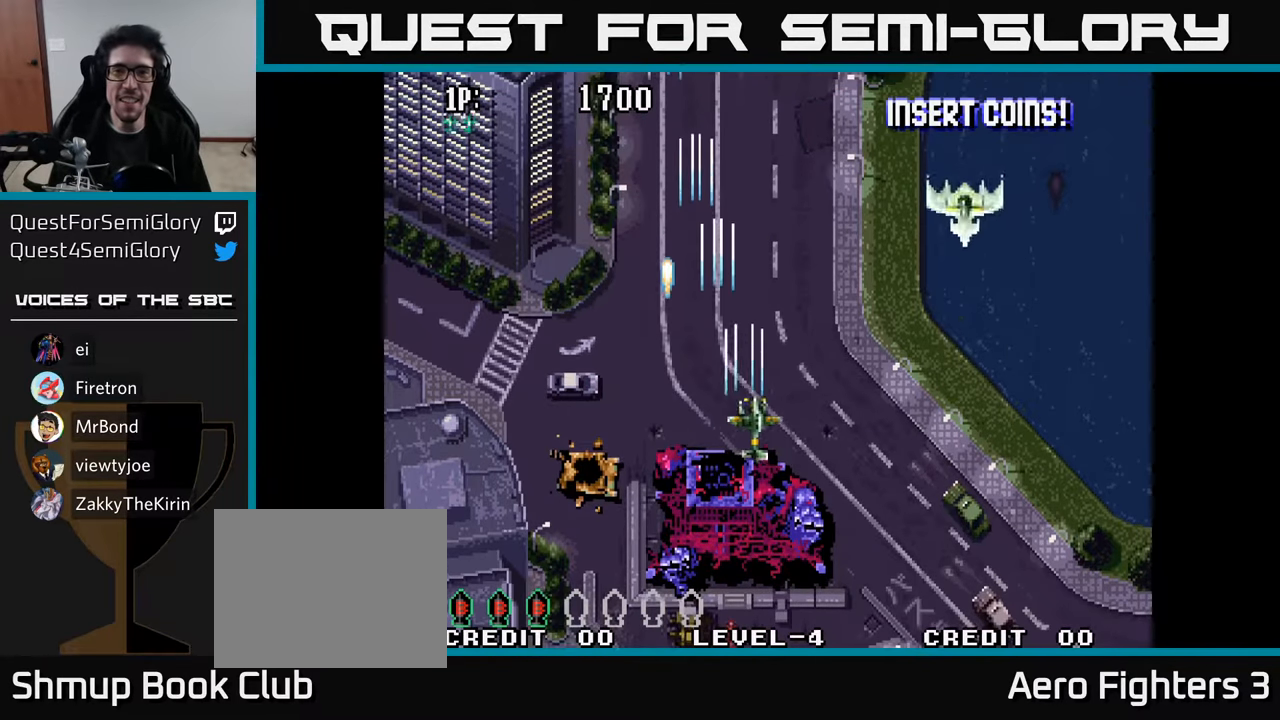
{"buttons": ["A", "DPAD_DOWN"], "left_stick": "center", "right_stick": "center", "events": [[83, "A", "down"], [183, "A", "up"], [217, "DPAD_UP", "up"], [300, "A", "down"], [383, "A", "up"], [450, "A", "down"], [467, "DPAD_DOWN", "down"], [500, "DPAD_RIGHT", "up"]]}
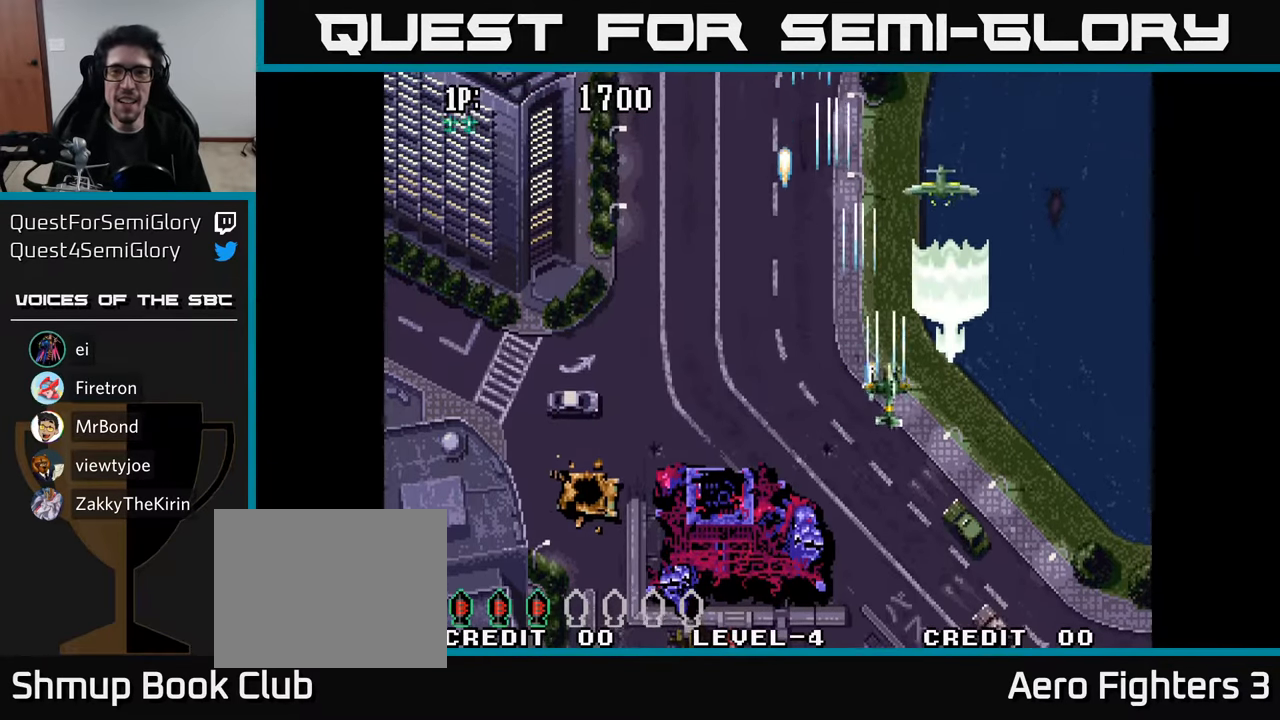
{"buttons": ["A", "DPAD_UP", "DPAD_LEFT"], "left_stick": "center", "right_stick": "center"}
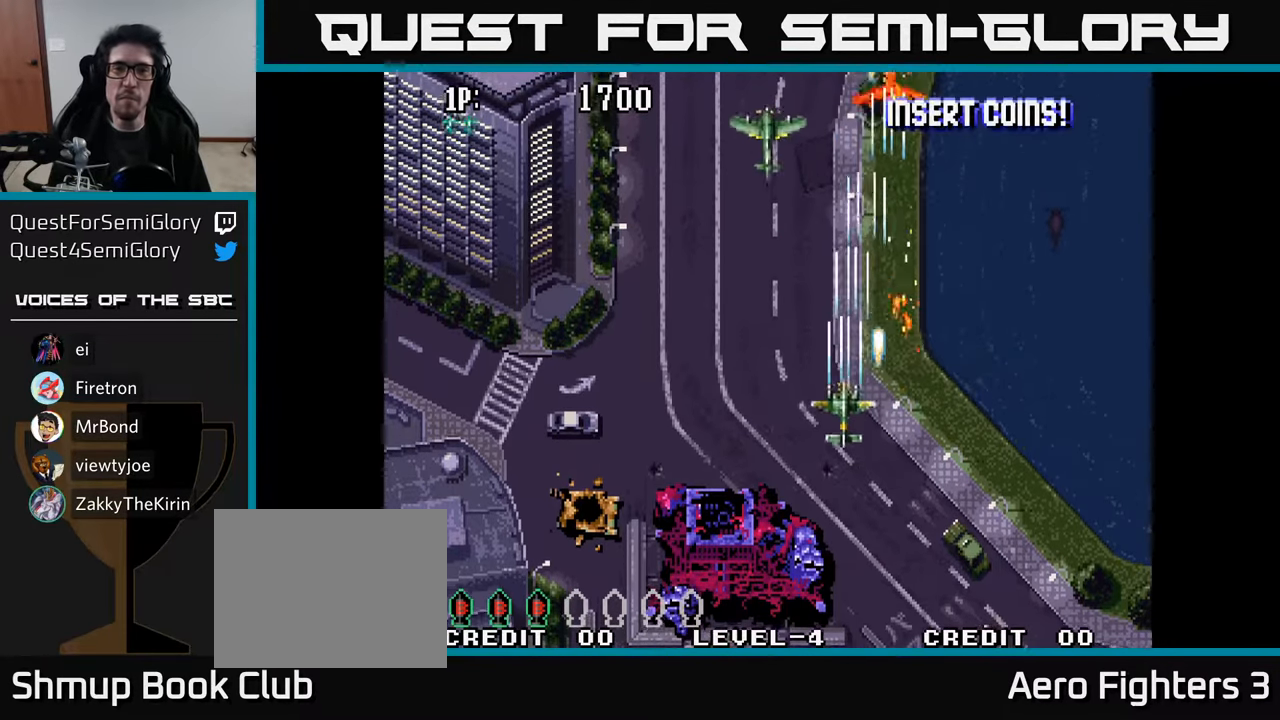
{"buttons": ["DPAD_LEFT"], "left_stick": "center", "right_stick": "center", "events": [[17, "A", "up"], [50, "DPAD_UP", "up"], [83, "A", "down"], [117, "DPAD_DOWN", "down"], [167, "A", "up"], [250, "A", "down"], [267, "DPAD_DOWN", "up"], [333, "A", "up"], [383, "A", "down"], [483, "A", "up"]]}
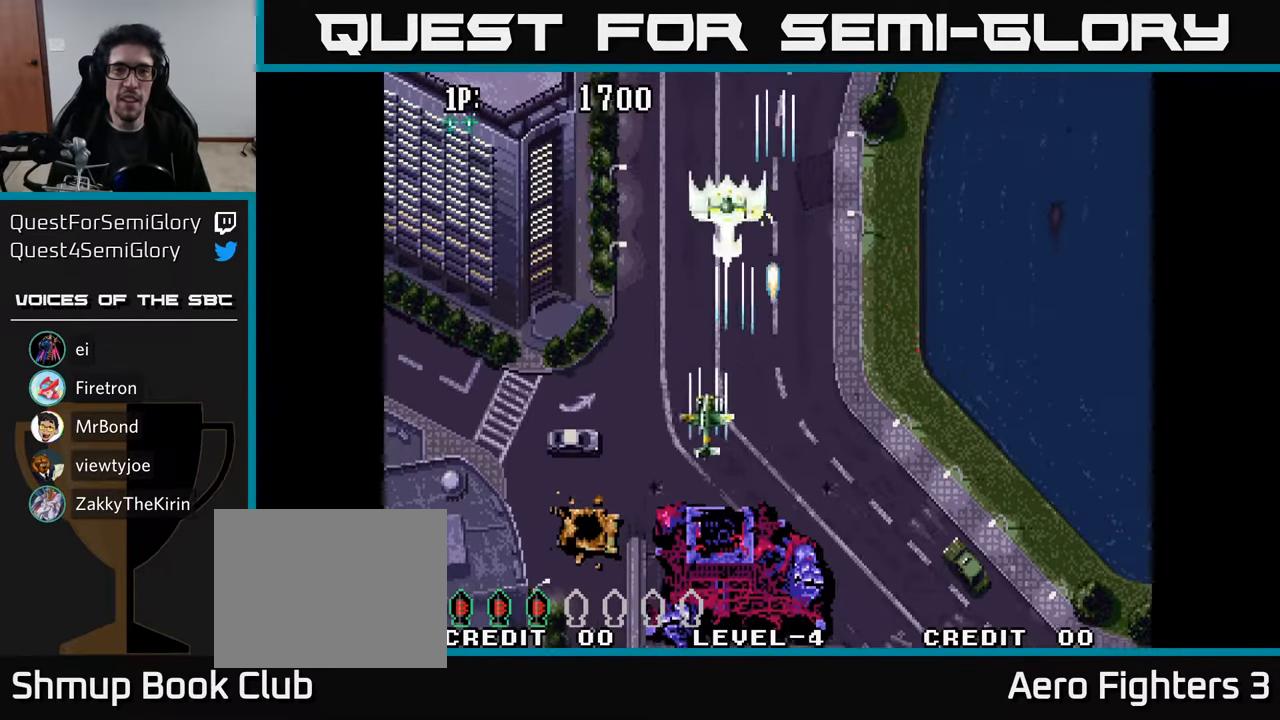
{"buttons": ["A", "DPAD_RIGHT"], "left_stick": "center", "right_stick": "center"}
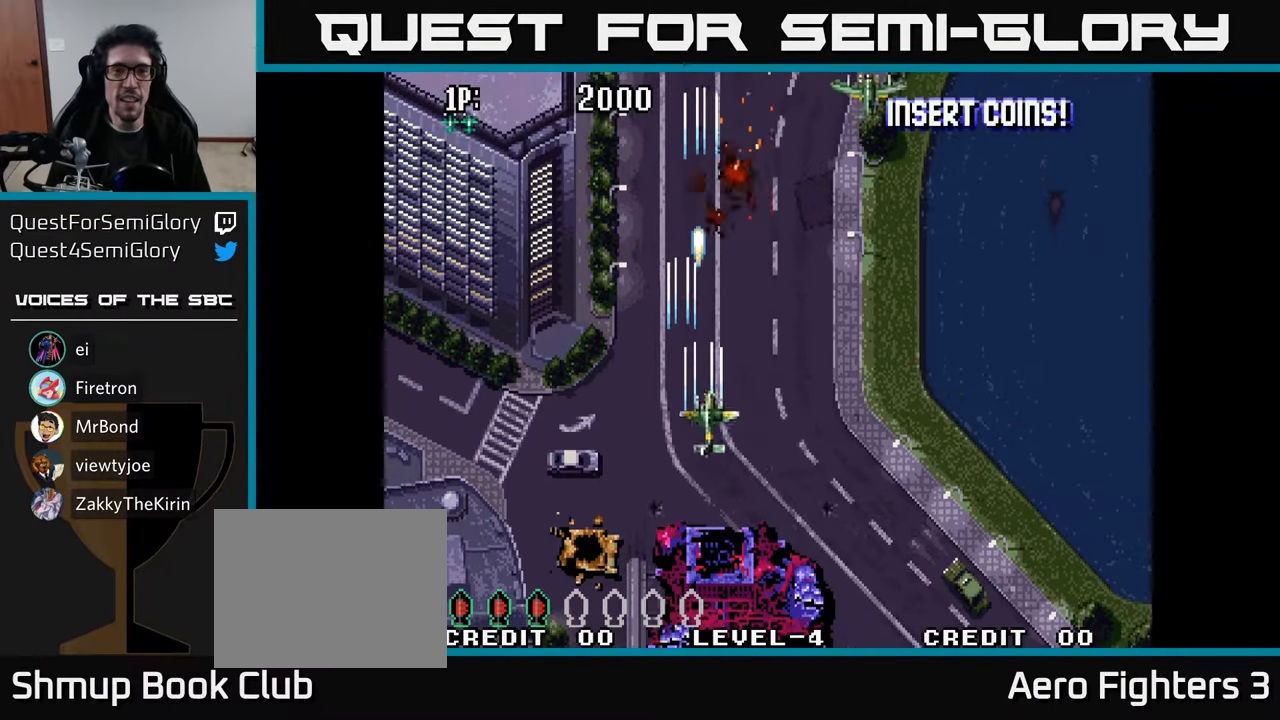
{"buttons": ["A"], "left_stick": "center", "right_stick": "center", "events": [[83, "A", "up"], [167, "A", "down"], [267, "A", "up"], [333, "A", "down"], [434, "A", "up"], [500, "A", "down"], [500, "DPAD_RIGHT", "up"]]}
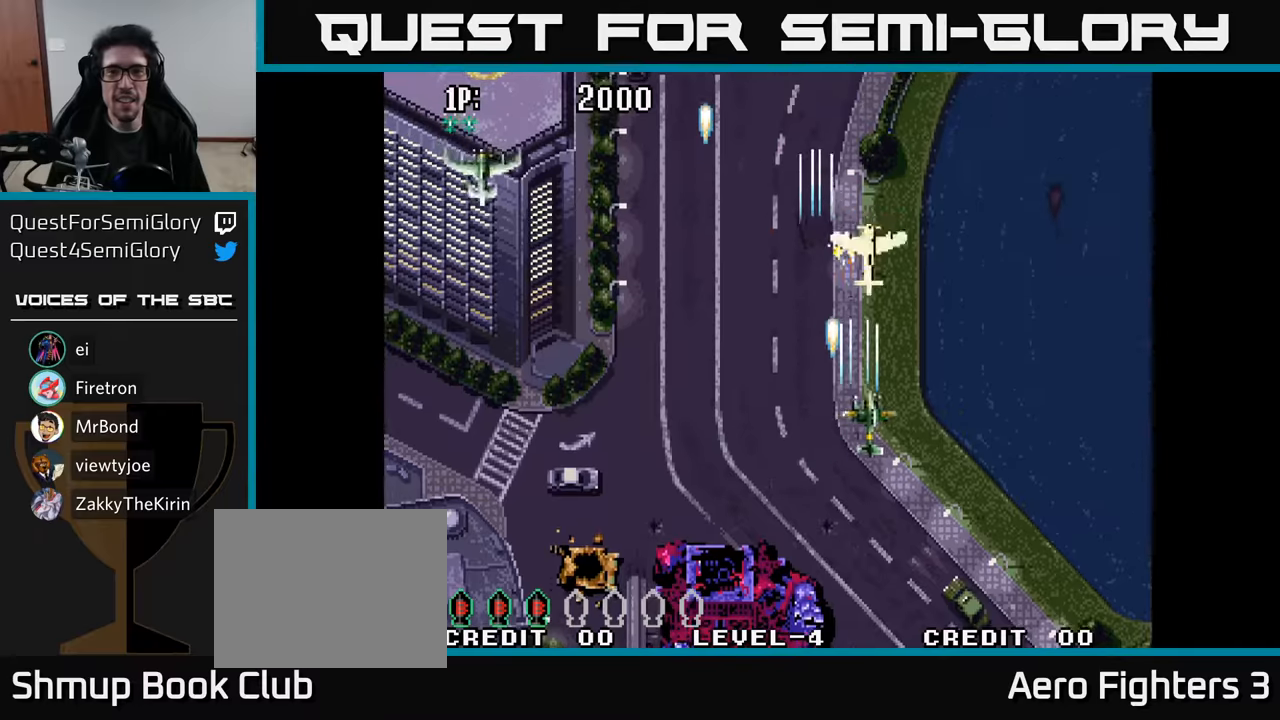
{"buttons": ["A", "DPAD_LEFT"], "left_stick": "center", "right_stick": "center", "events": [[17, "DPAD_DOWN", "down"], [17, "DPAD_LEFT", "down"], [67, "A", "up"], [100, "DPAD_DOWN", "up"], [150, "A", "down"], [200, "DPAD_DOWN", "down"], [234, "A", "up"], [300, "A", "down"], [317, "DPAD_DOWN", "up"], [434, "A", "up"], [500, "A", "down"]]}
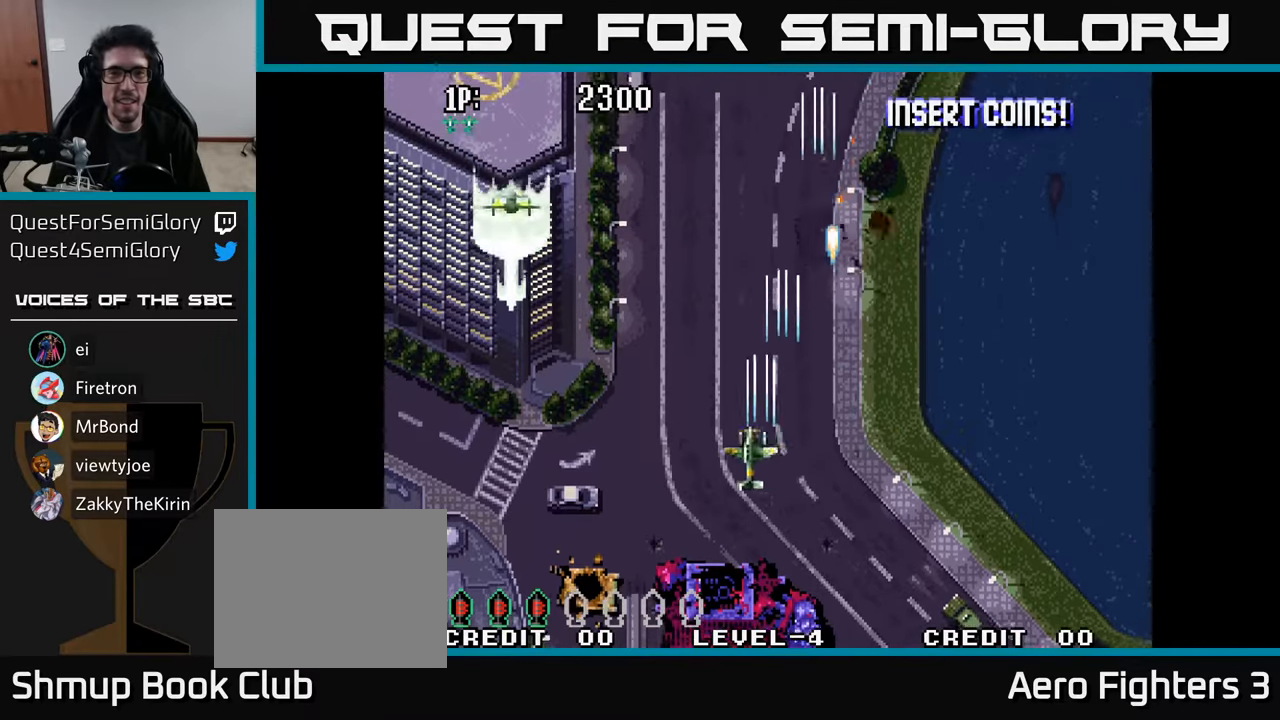
{"buttons": ["A", "DPAD_UP"], "left_stick": "center", "right_stick": "center", "events": [[100, "A", "up"], [284, "A", "down"], [284, "DPAD_DOWN", "down"], [367, "A", "up"], [450, "A", "down"], [467, "DPAD_DOWN", "up"], [467, "DPAD_LEFT", "up"], [500, "DPAD_UP", "down"]]}
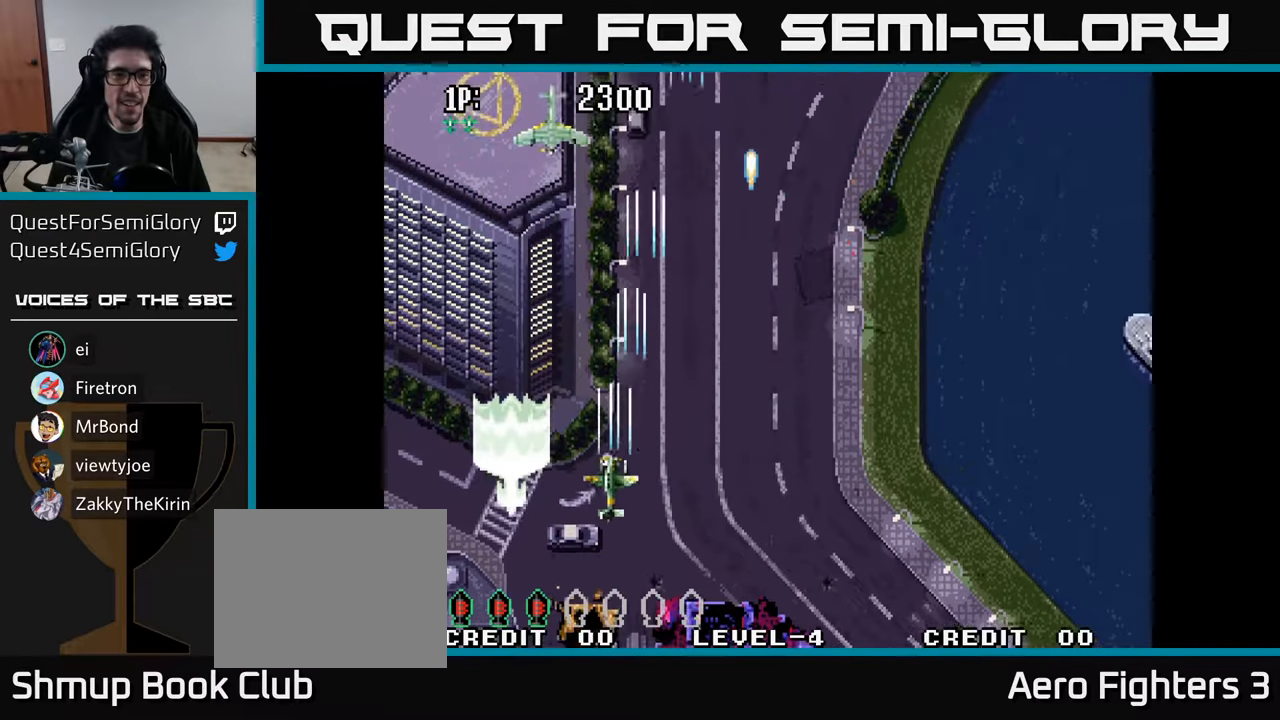
{"buttons": ["DPAD_UP"], "left_stick": "center", "right_stick": "center", "events": [[34, "A", "up"], [50, "DPAD_LEFT", "down"], [100, "A", "down"], [150, "DPAD_LEFT", "up"], [167, "A", "up"], [234, "A", "down"], [300, "A", "up"], [367, "A", "down"], [450, "A", "up"]]}
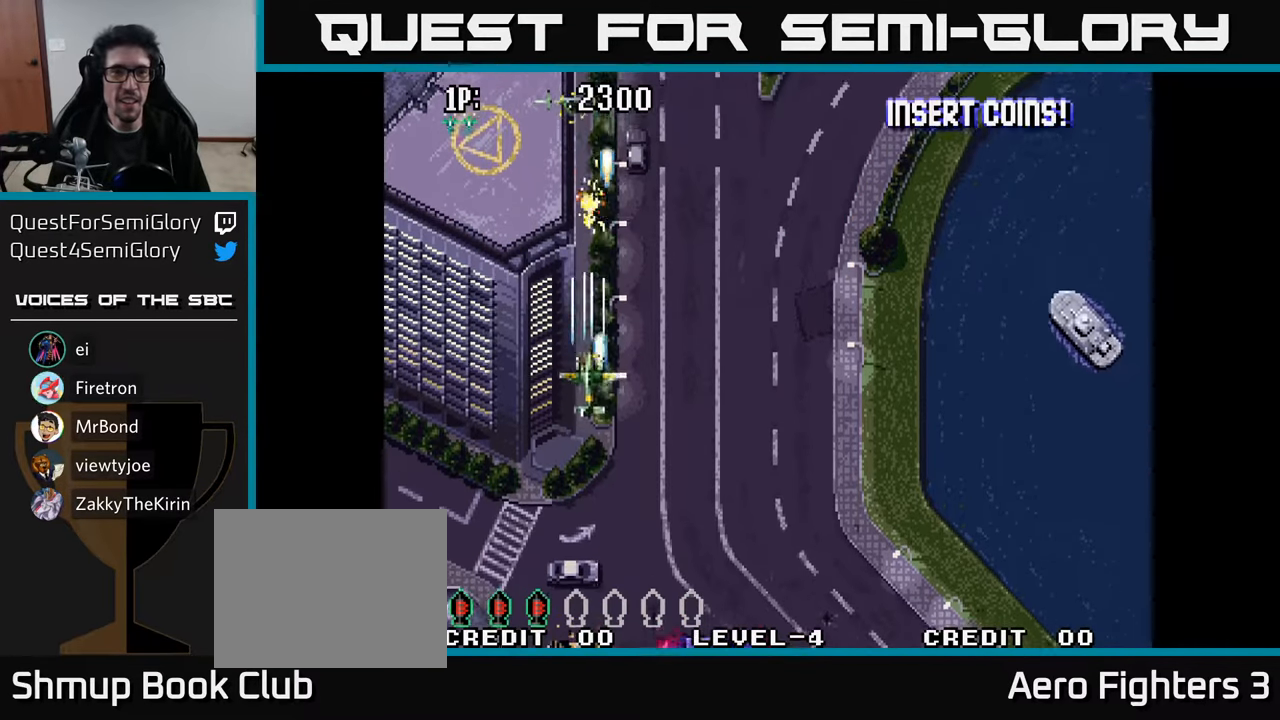
{"buttons": ["A", "DPAD_DOWN"], "left_stick": "center", "right_stick": "center"}
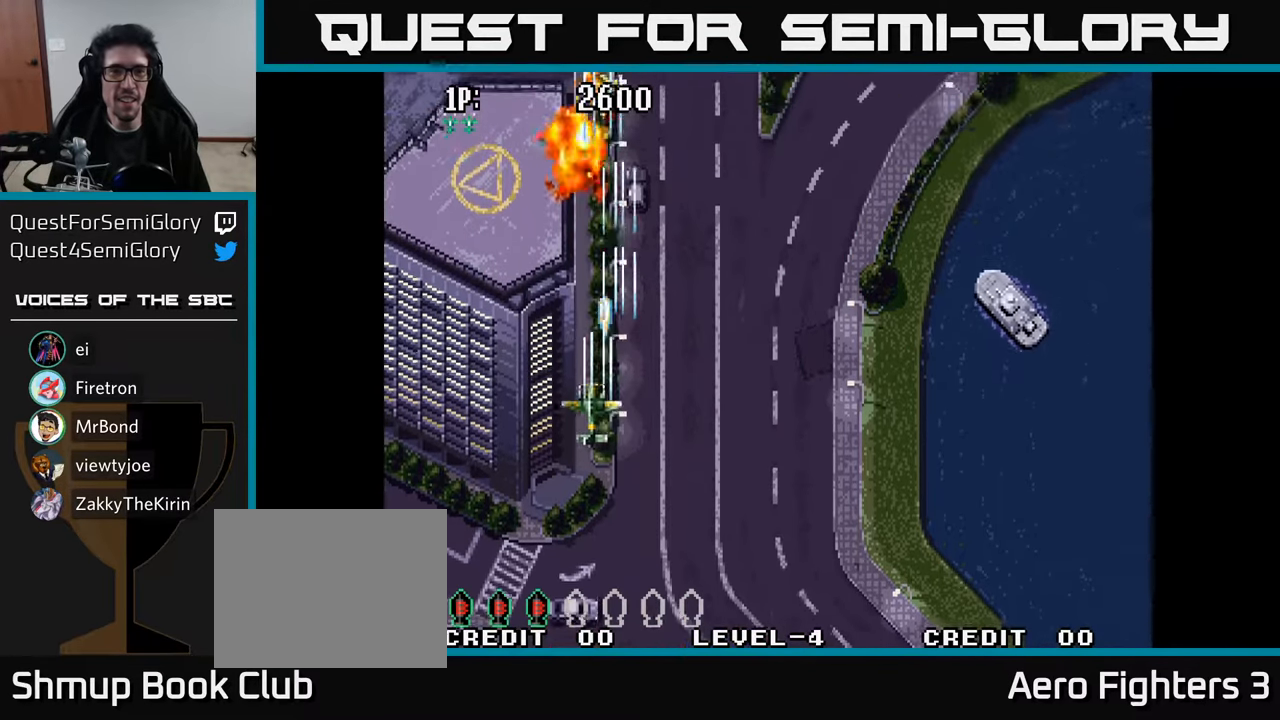
{"buttons": ["DPAD_LEFT"], "left_stick": "center", "right_stick": "center", "events": [[34, "A", "up"], [34, "DPAD_RIGHT", "down"], [100, "A", "down"], [167, "DPAD_RIGHT", "up"], [184, "A", "up"], [200, "DPAD_LEFT", "down"], [217, "DPAD_DOWN", "up"], [250, "A", "down"], [334, "A", "up"], [417, "A", "down"], [467, "A", "up"]]}
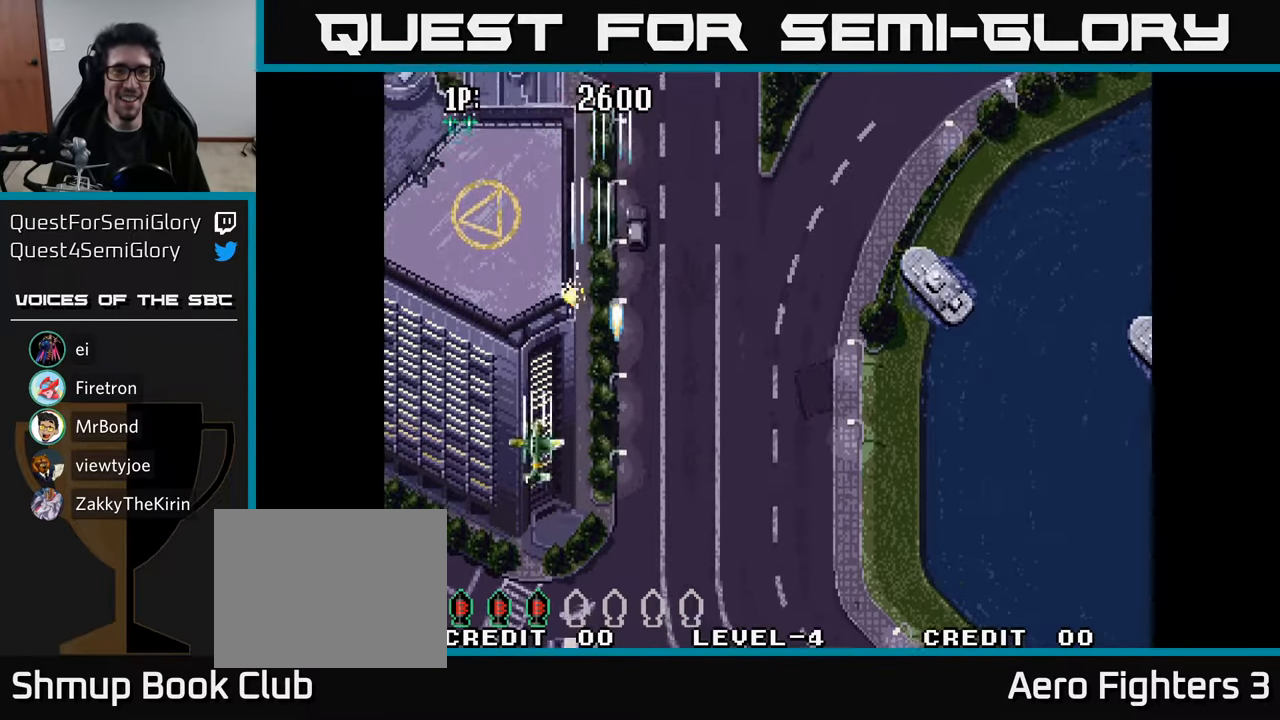
{"buttons": [], "left_stick": "center", "right_stick": "center", "events": [[17, "DPAD_UP", "down"], [34, "A", "down"], [50, "DPAD_LEFT", "up"], [100, "A", "up"], [150, "A", "down"], [150, "DPAD_UP", "up"], [217, "A", "up"], [284, "A", "down"], [350, "A", "up"], [417, "A", "down"], [467, "A", "up"]]}
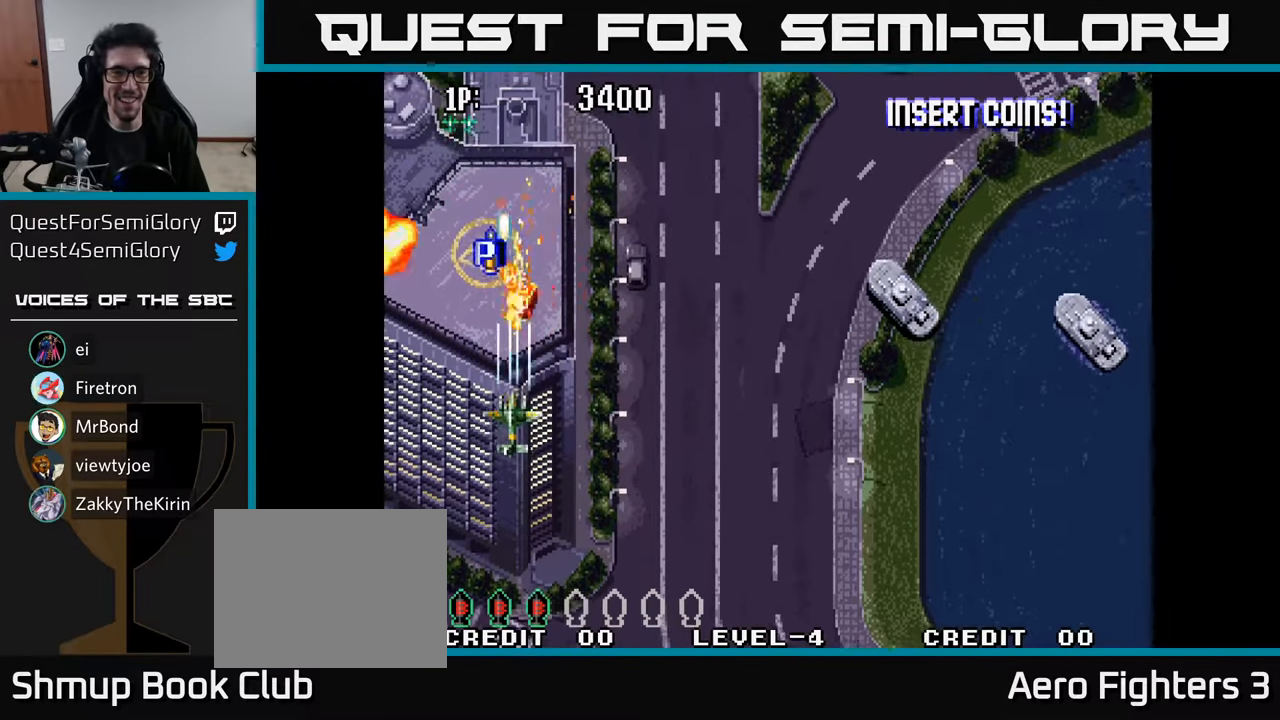
{"buttons": ["A", "DPAD_UP", "DPAD_RIGHT"], "left_stick": "center", "right_stick": "center", "events": [[34, "A", "down"], [100, "A", "up"], [167, "A", "down"], [250, "A", "up"], [267, "DPAD_UP", "down"], [317, "A", "down"], [350, "DPAD_RIGHT", "down"], [417, "A", "up"], [467, "A", "down"]]}
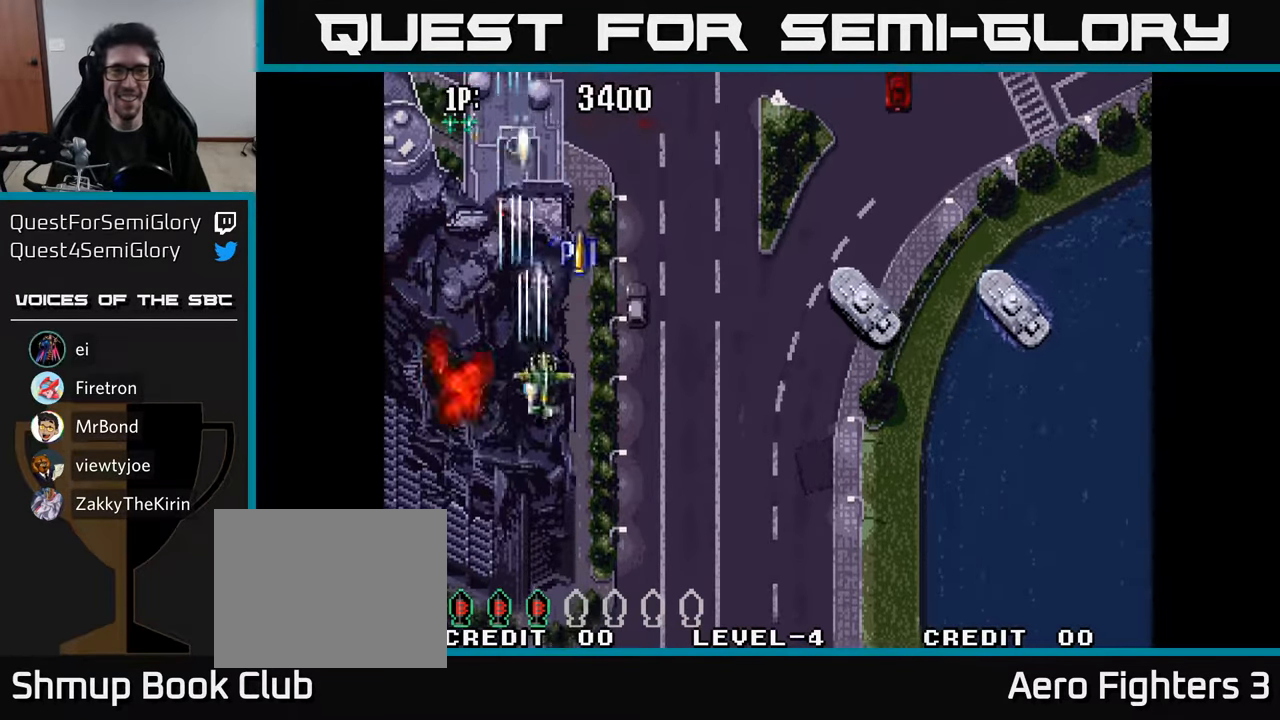
{"buttons": ["DPAD_UP", "DPAD_RIGHT"], "left_stick": "center", "right_stick": "center", "events": [[84, "A", "up"], [167, "A", "down"], [284, "A", "up"], [350, "A", "down"], [484, "A", "up"]]}
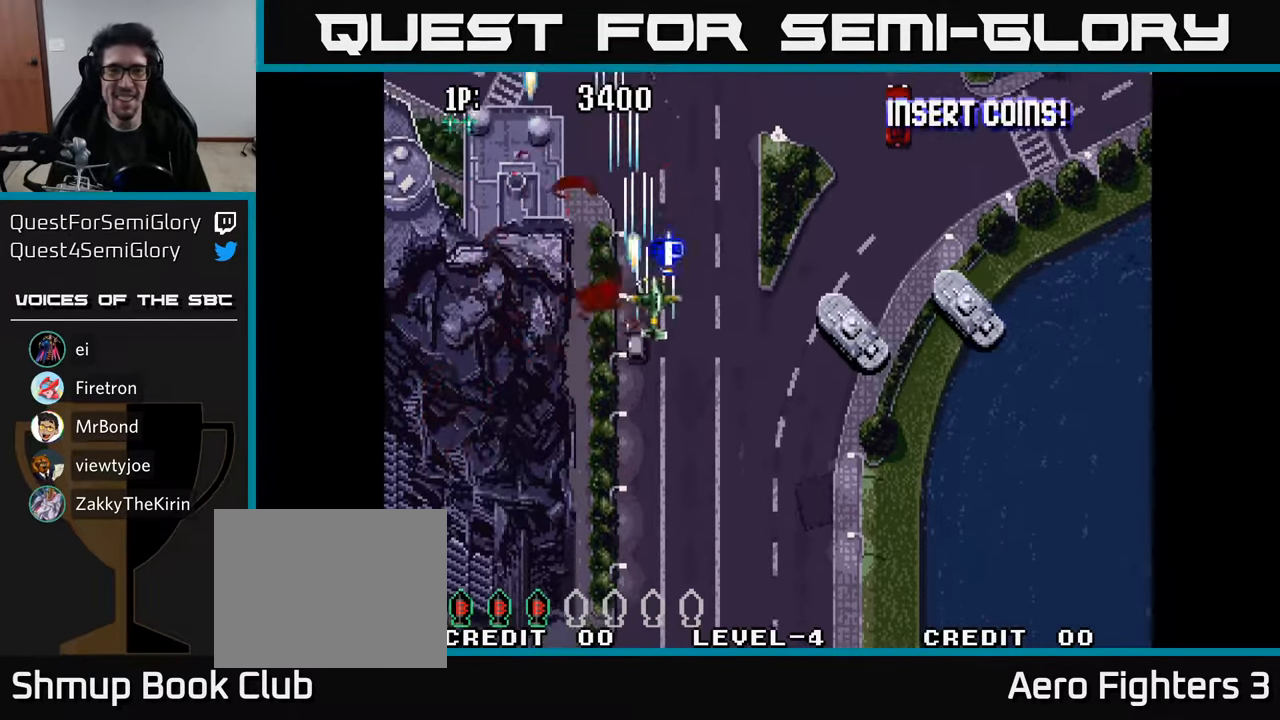
{"buttons": ["DPAD_DOWN", "DPAD_RIGHT"], "left_stick": "center", "right_stick": "center", "events": [[50, "A", "down"], [100, "DPAD_UP", "up"], [134, "DPAD_DOWN", "down"], [150, "A", "up"], [234, "A", "down"], [334, "A", "up"], [417, "A", "down"], [500, "A", "up"]]}
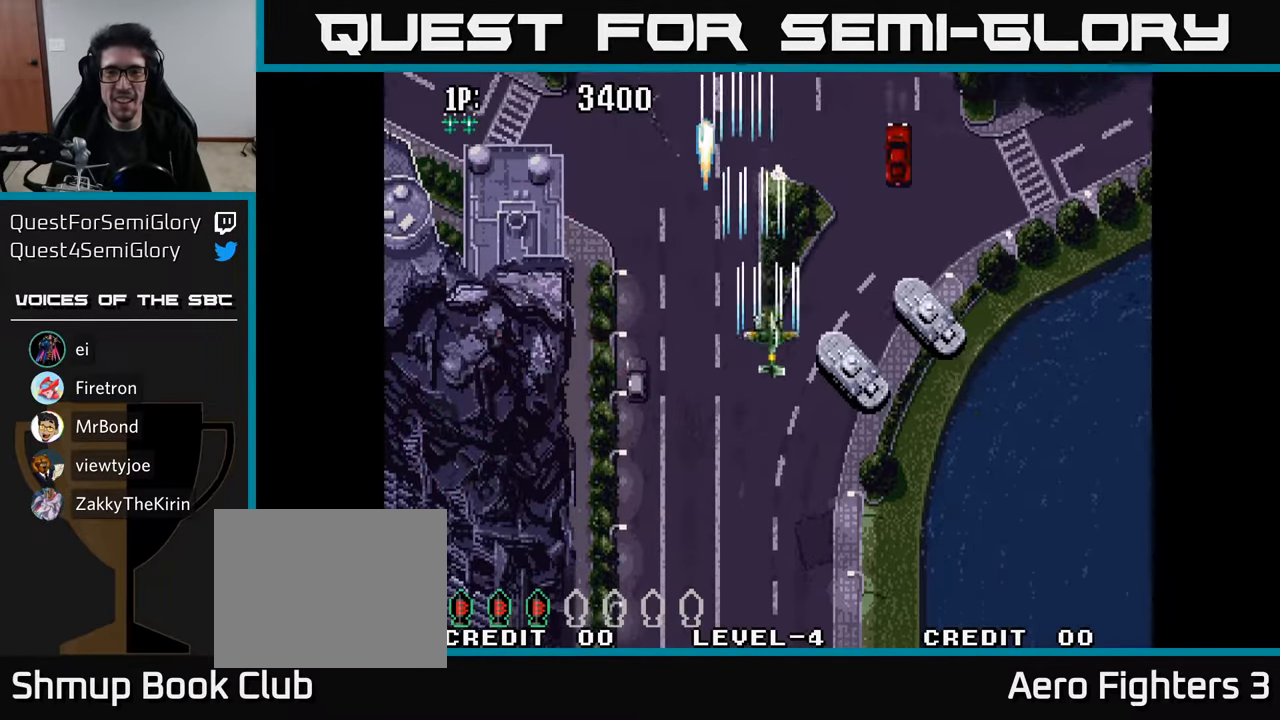
{"buttons": ["A", "DPAD_RIGHT"], "left_stick": "center", "right_stick": "center", "events": [[67, "A", "down"], [150, "A", "up"], [217, "A", "down"], [300, "A", "up"], [350, "A", "down"], [350, "DPAD_DOWN", "up"], [417, "A", "up"], [483, "A", "down"]]}
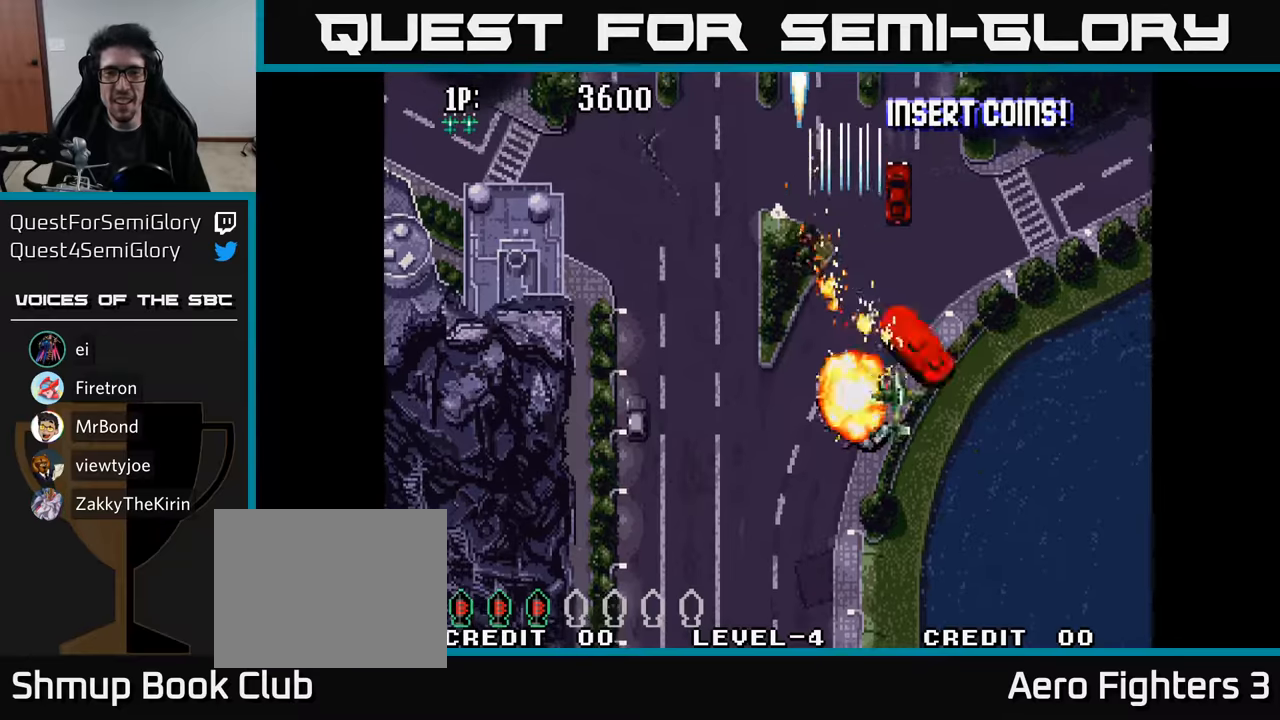
{"buttons": ["A", "DPAD_DOWN", "DPAD_LEFT"], "left_stick": "center", "right_stick": "center"}